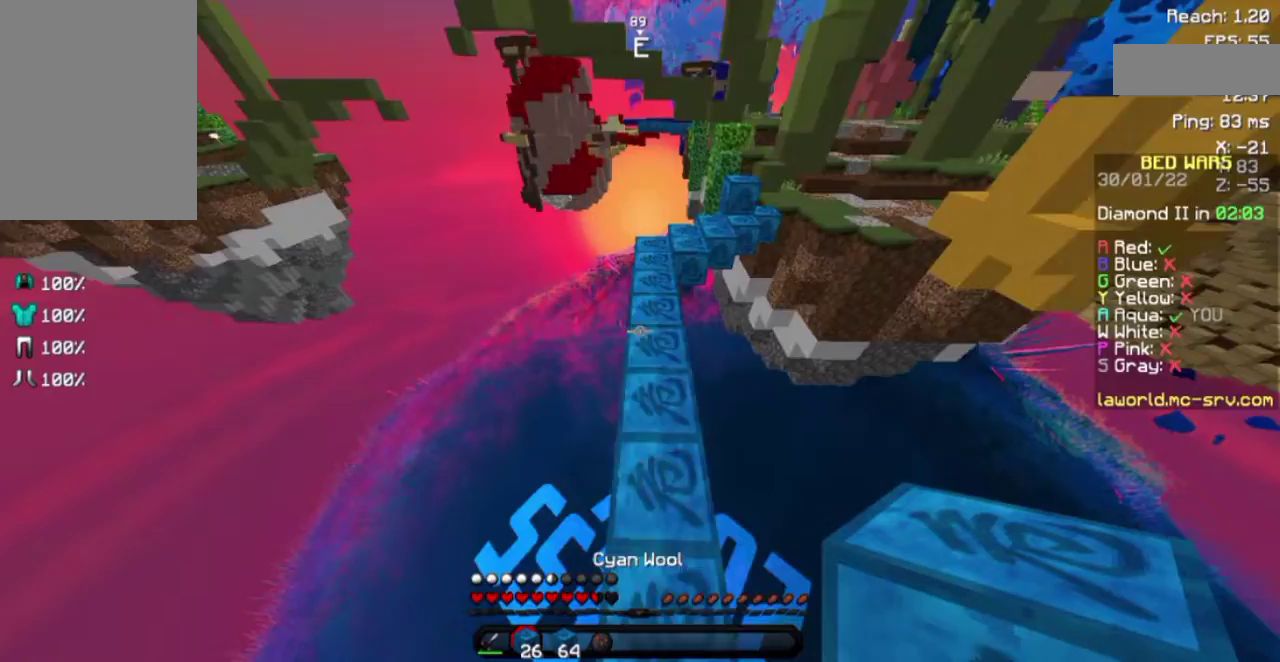
Gameplay with keyboard and mouse; each line is a JSON object with the keys and mouse buttons held at the frame after it. "events" lists presses ("down") and releases ("up") of "a", "d", "s", "space", "w", "mouse_left" and "mouse_right" between this image and that frame as [ms after this image, input, new state], when the widget could be followed in between. "mouse_left", "mouse_right" = the "left", "right" buttons of the "mouse" list. No other keys are recorded. Fast repeated clicks can show as one long hold. Not read: mouse_move.
{"keys": ["a", "space", "w"], "mouse": [], "events": [[50, "space", "up"], [450, "space", "down"], [500, "a", "down"]]}
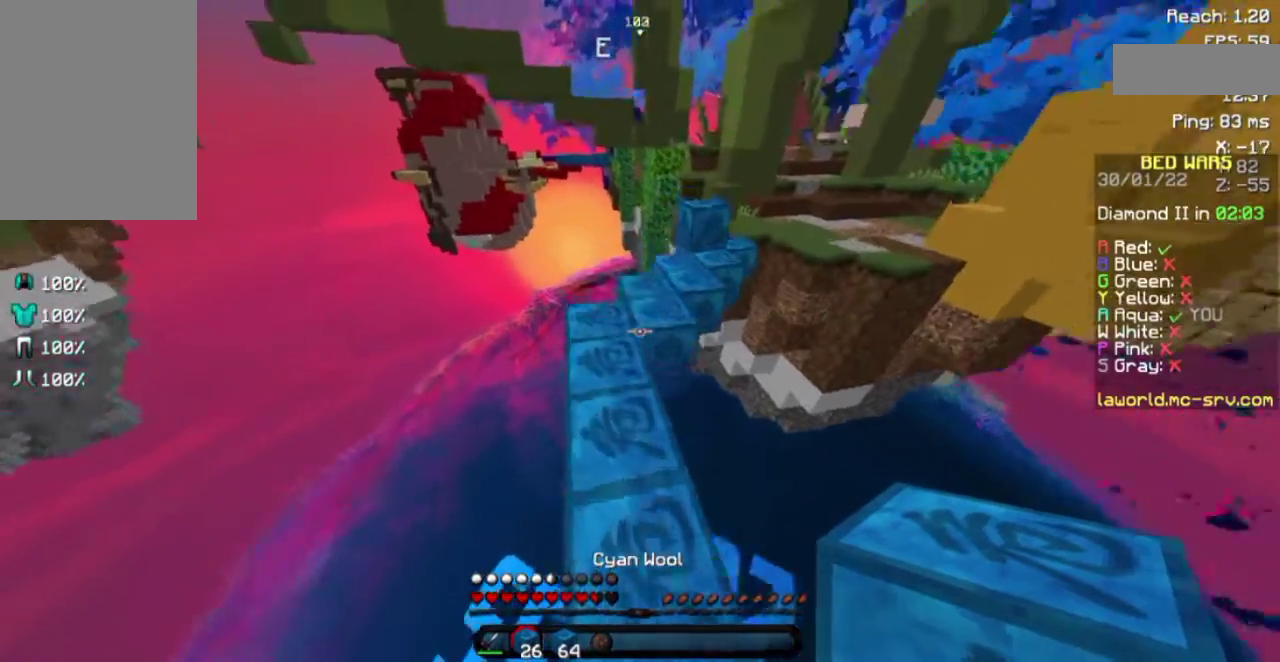
{"keys": ["w"], "mouse": ["left"], "events": [[33, "mouse_left", "down"], [117, "a", "up"], [150, "mouse_left", "up"], [150, "space", "up"], [250, "mouse_left", "down"], [300, "mouse_left", "up"], [400, "mouse_left", "down"]]}
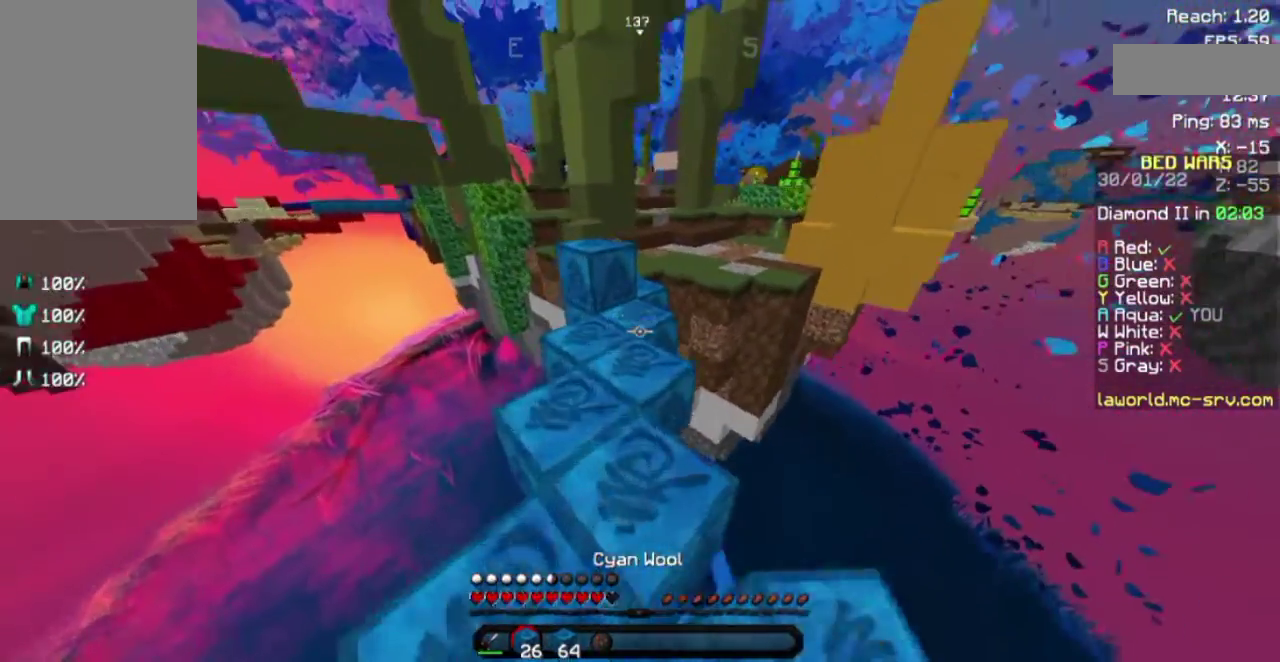
{"keys": ["space", "w"], "mouse": ["left"], "events": [[17, "mouse_left", "up"], [50, "mouse_left", "down"], [150, "mouse_left", "up"], [183, "mouse_left", "down"], [300, "mouse_left", "up"], [350, "mouse_left", "down"], [417, "space", "down"], [450, "mouse_left", "up"], [500, "mouse_left", "down"]]}
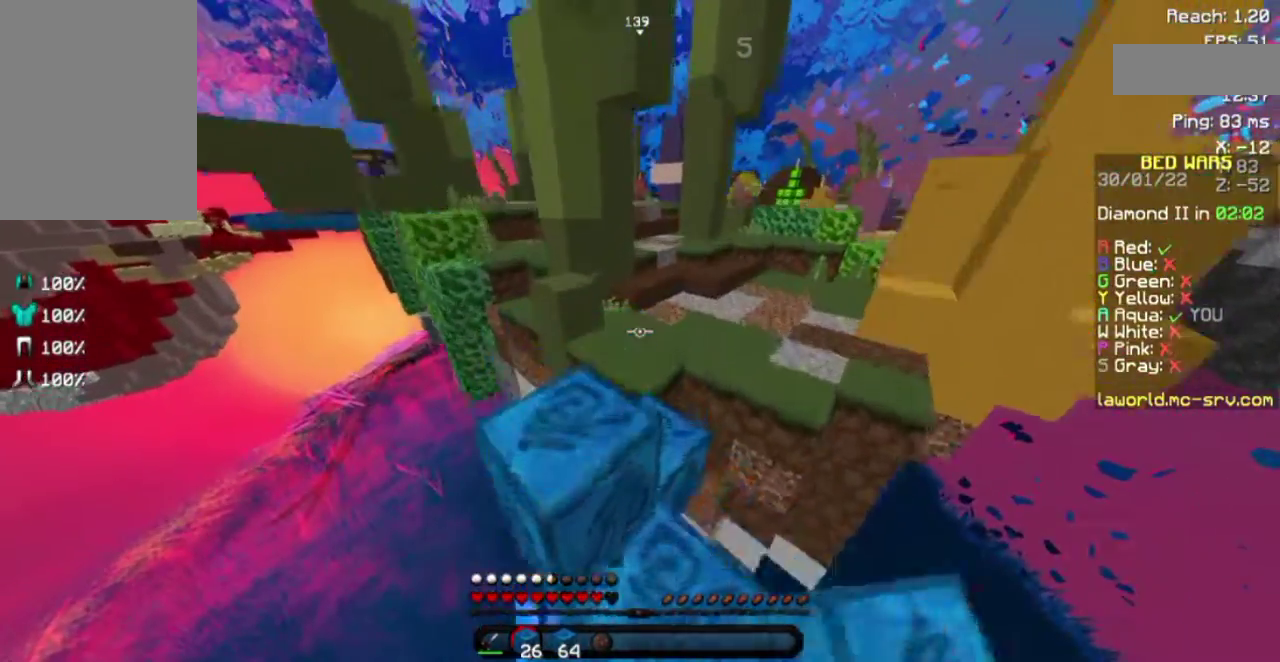
{"keys": ["w"], "mouse": ["left"], "events": [[100, "mouse_left", "up"], [133, "mouse_left", "down"], [250, "mouse_left", "up"], [300, "d", "down"], [300, "space", "up"], [367, "mouse_left", "down"], [383, "mouse_left", "up"], [500, "d", "up"], [500, "mouse_left", "down"]]}
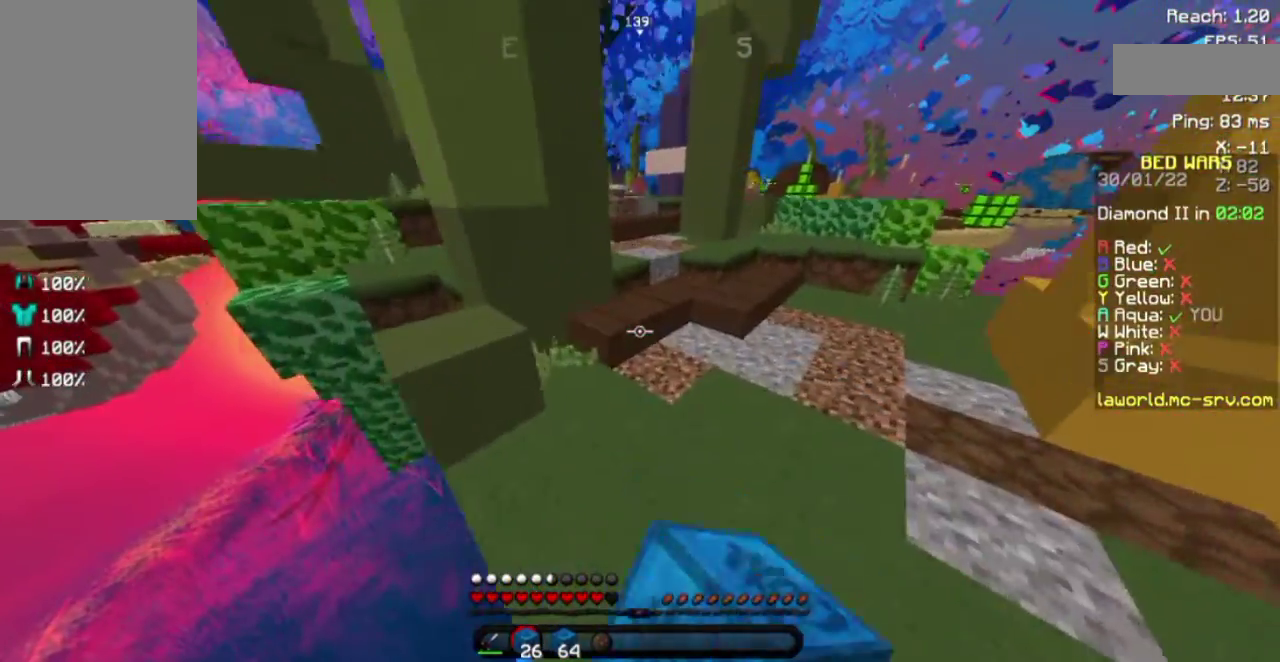
{"keys": ["d", "space", "w"], "mouse": ["left"], "events": [[50, "mouse_left", "up"], [150, "mouse_left", "down"], [250, "mouse_left", "up"], [250, "space", "down"], [300, "d", "down"], [367, "mouse_left", "down"], [400, "mouse_left", "up"], [483, "mouse_left", "down"]]}
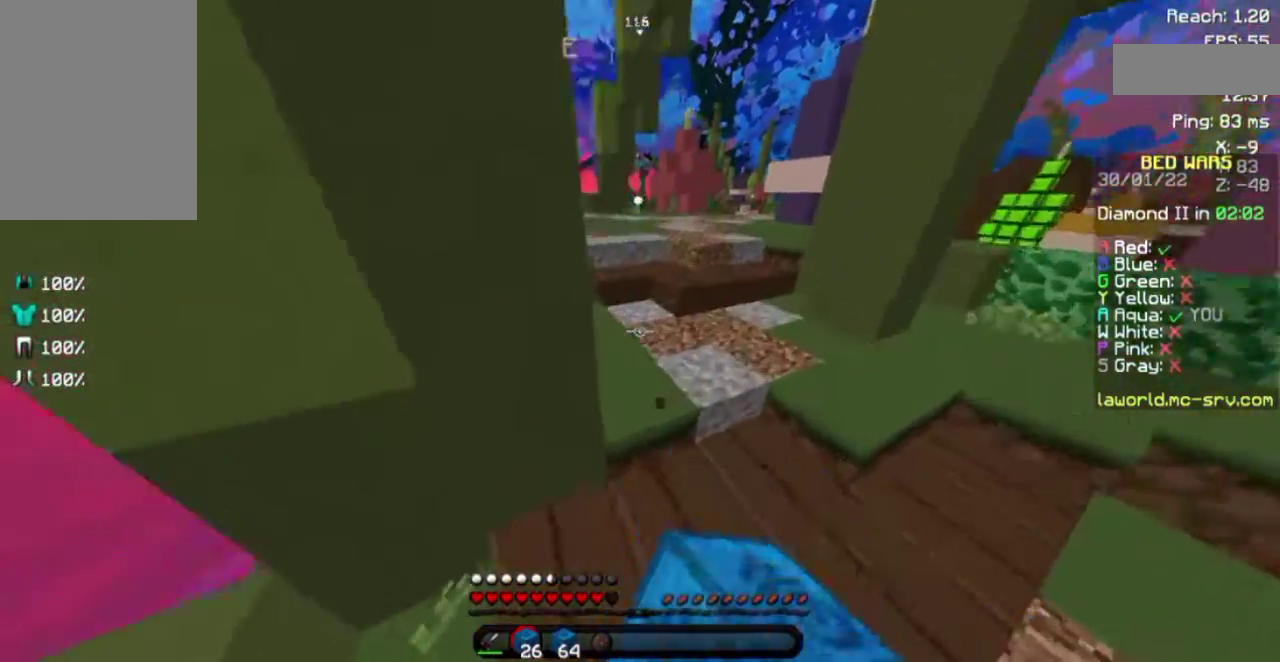
{"keys": ["space", "w"], "mouse": ["left"], "events": [[100, "d", "up"], [100, "mouse_left", "up"], [167, "mouse_left", "down"], [250, "mouse_left", "up"], [350, "mouse_left", "down"], [400, "mouse_left", "up"], [500, "mouse_left", "down"]]}
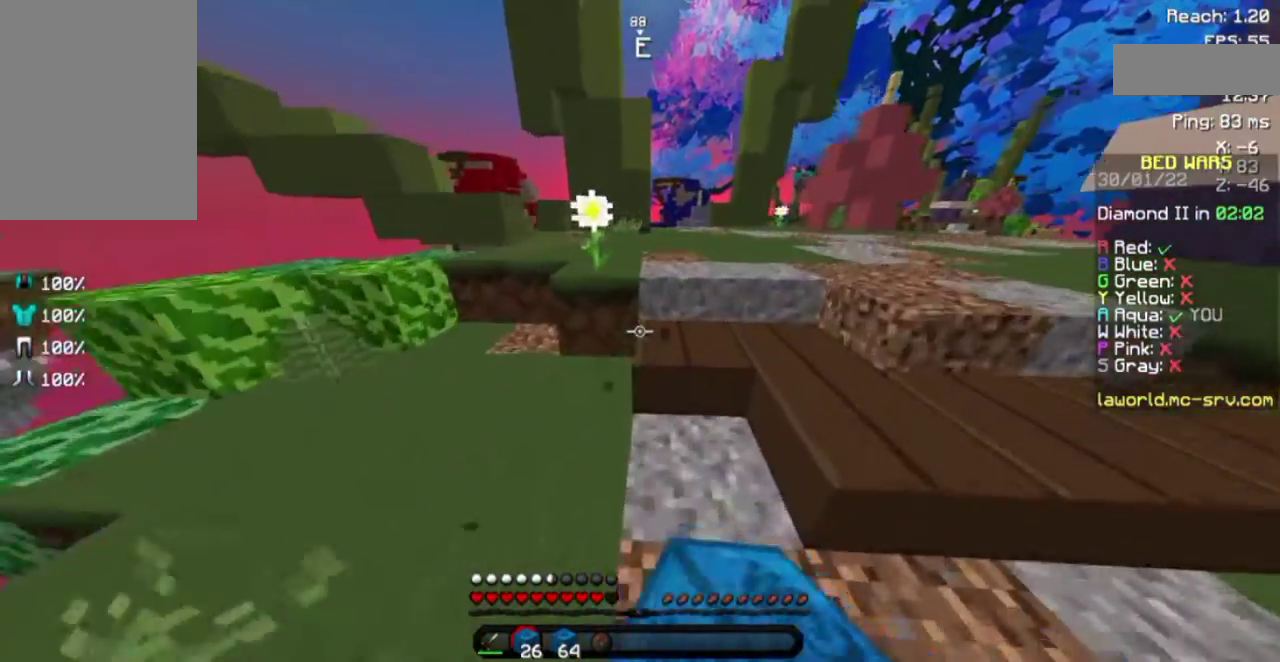
{"keys": ["space", "w"], "mouse": ["left"], "events": [[33, "mouse_left", "up"], [433, "mouse_left", "down"]]}
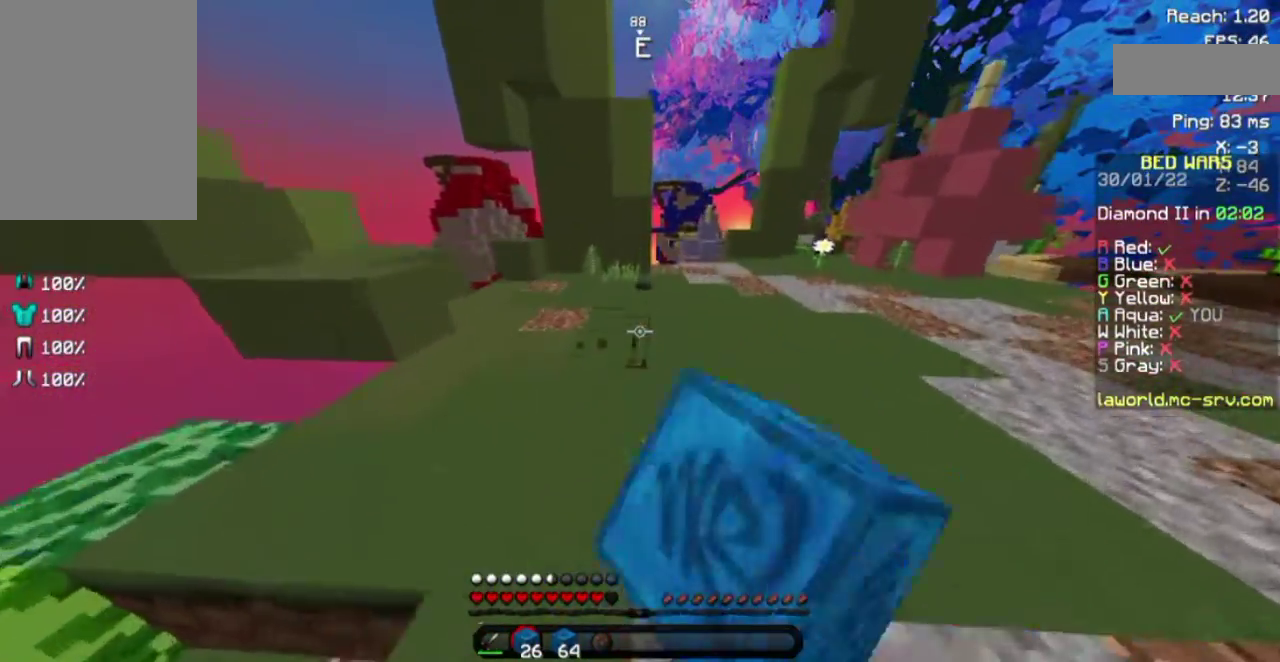
{"keys": ["d", "space", "w"], "mouse": [], "events": [[33, "mouse_left", "up"], [383, "d", "down"]]}
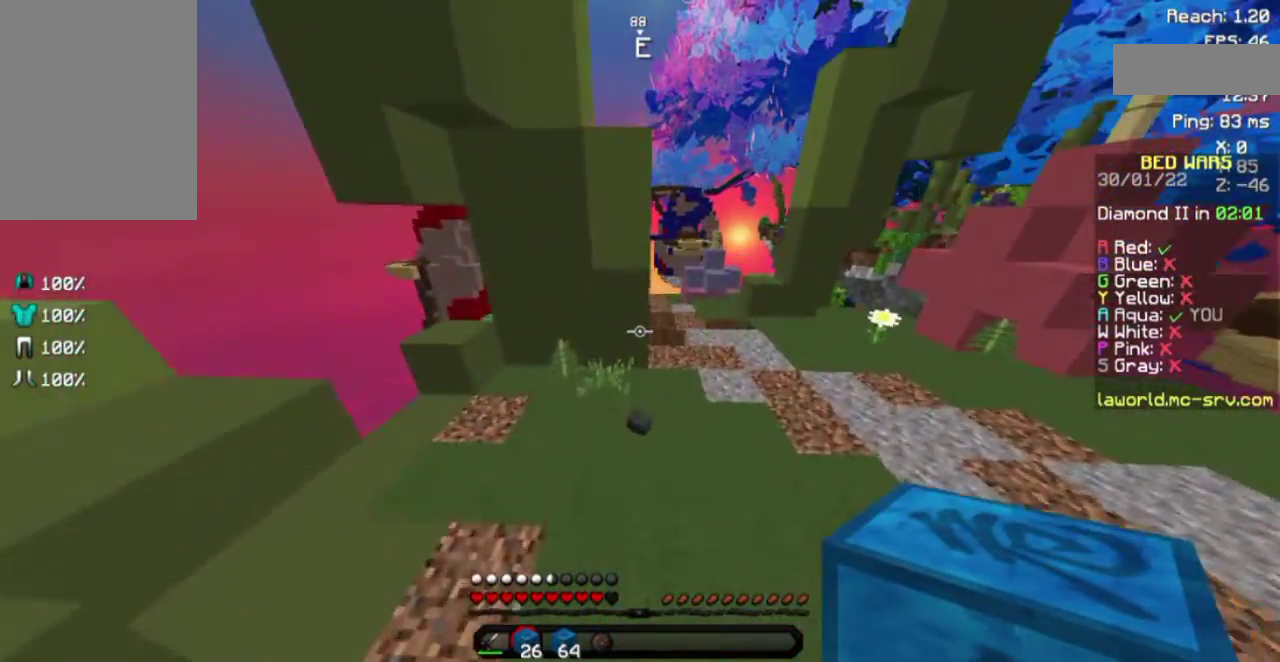
{"keys": ["d", "space", "w"], "mouse": [], "events": [[33, "d", "up"], [217, "d", "down"]]}
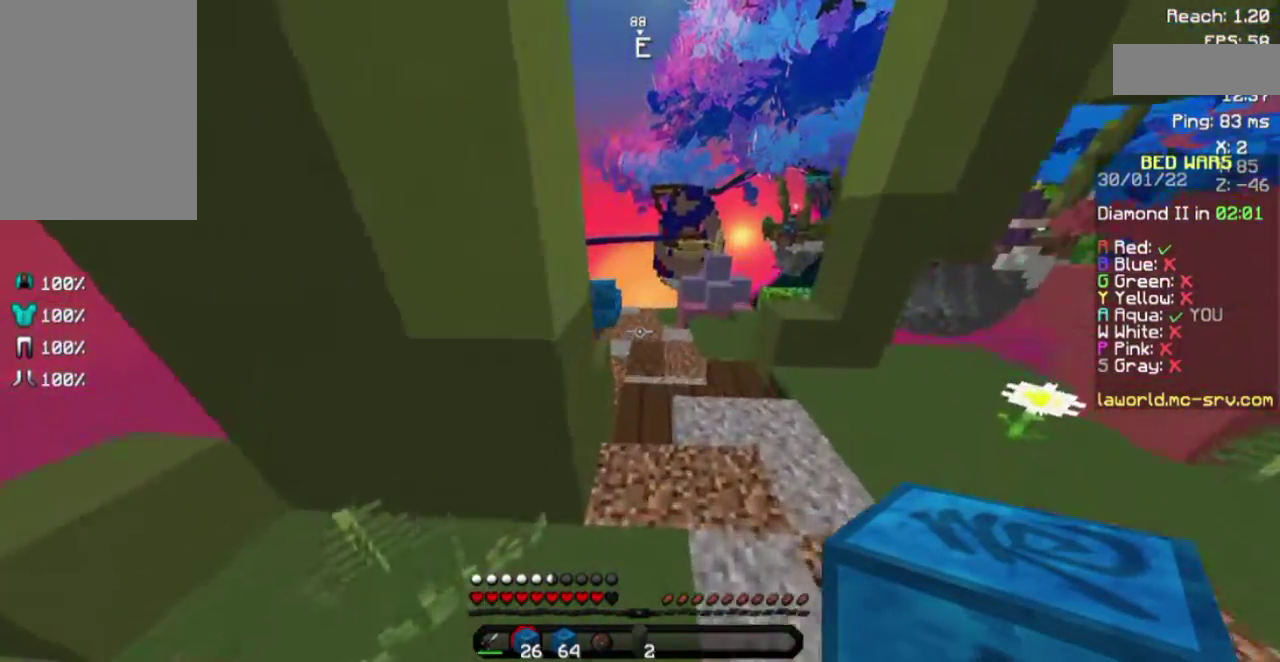
{"keys": ["w"], "mouse": [], "events": [[283, "space", "up"], [383, "d", "up"]]}
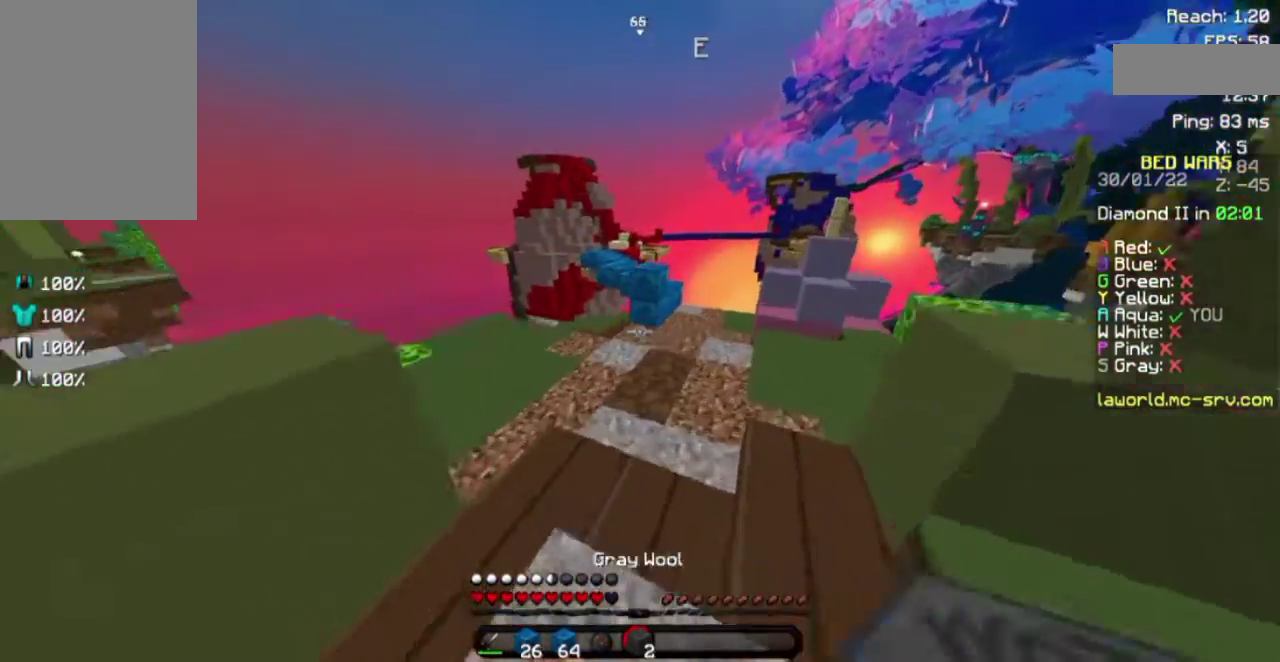
{"keys": ["w"], "mouse": [], "events": []}
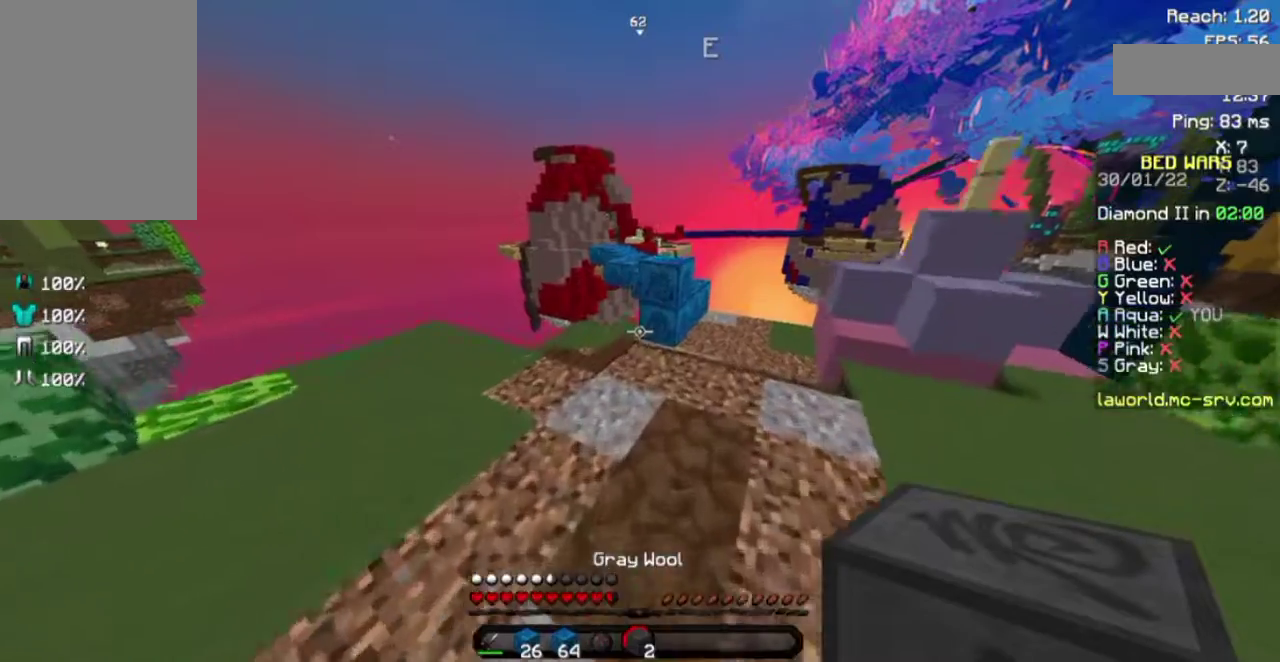
{"keys": [], "mouse": [], "events": [[483, "w", "up"]]}
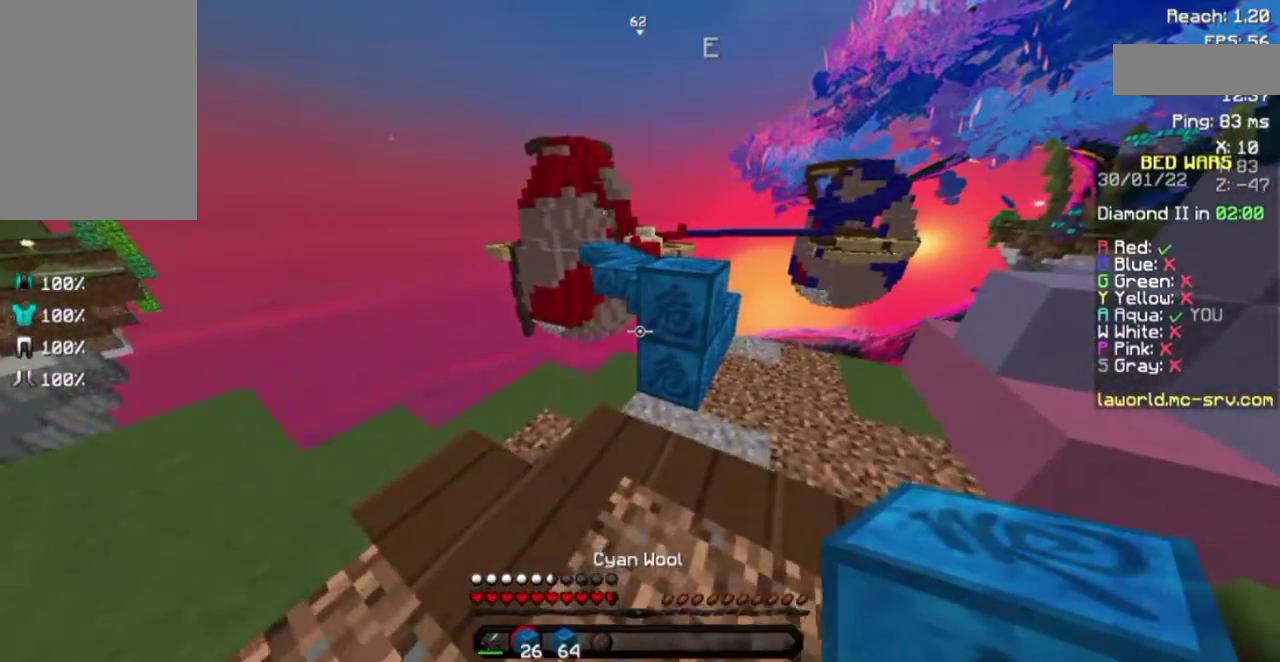
{"keys": [], "mouse": [], "events": [[283, "s", "down"], [417, "s", "up"]]}
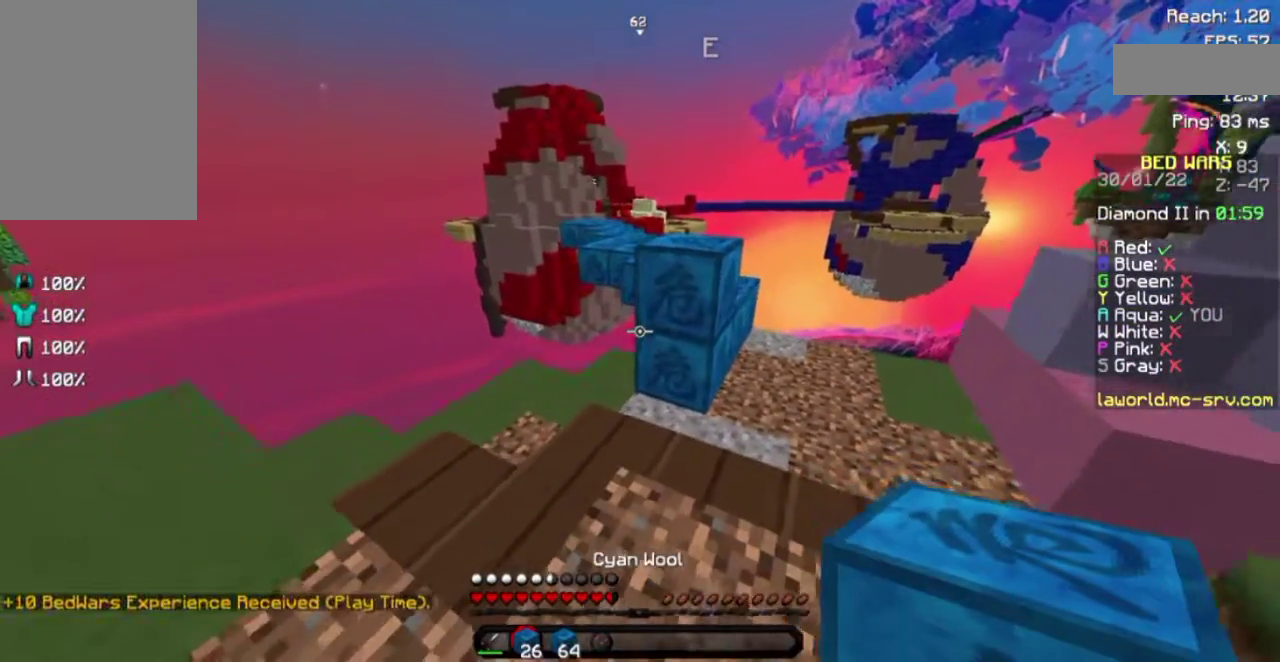
{"keys": ["w"], "mouse": [], "events": [[133, "mouse_right", "down"], [233, "mouse_right", "up"], [483, "w", "down"]]}
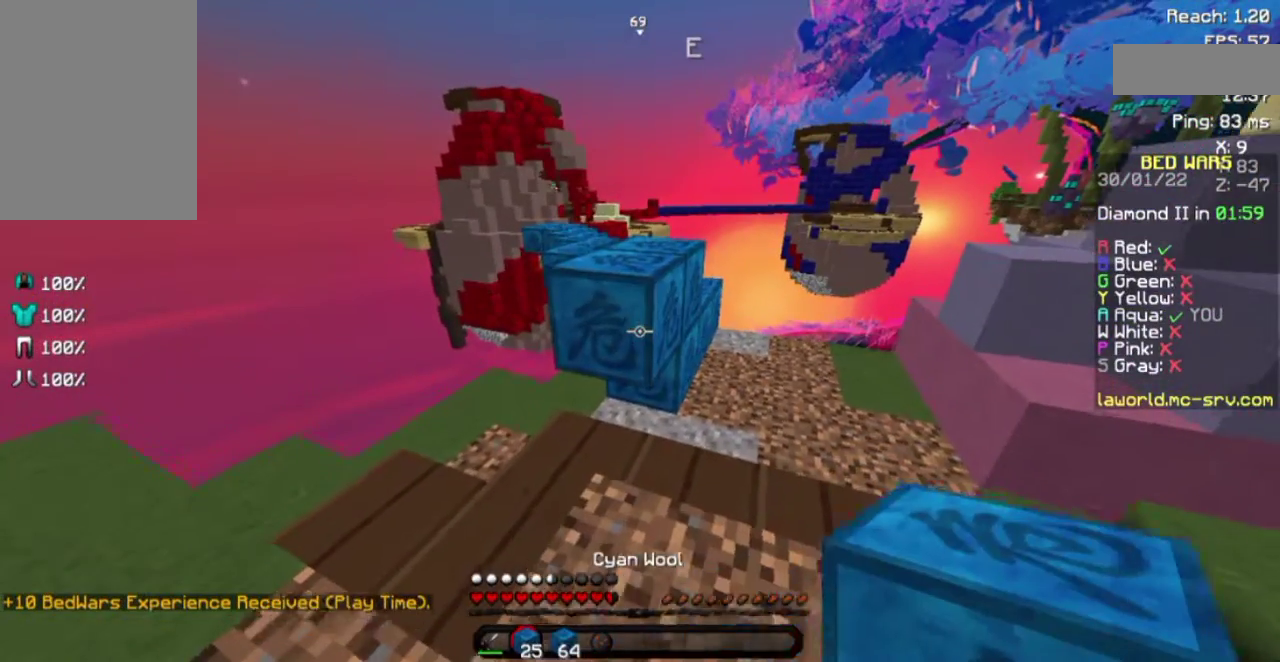
{"keys": ["w"], "mouse": [], "events": [[83, "space", "down"], [350, "space", "up"]]}
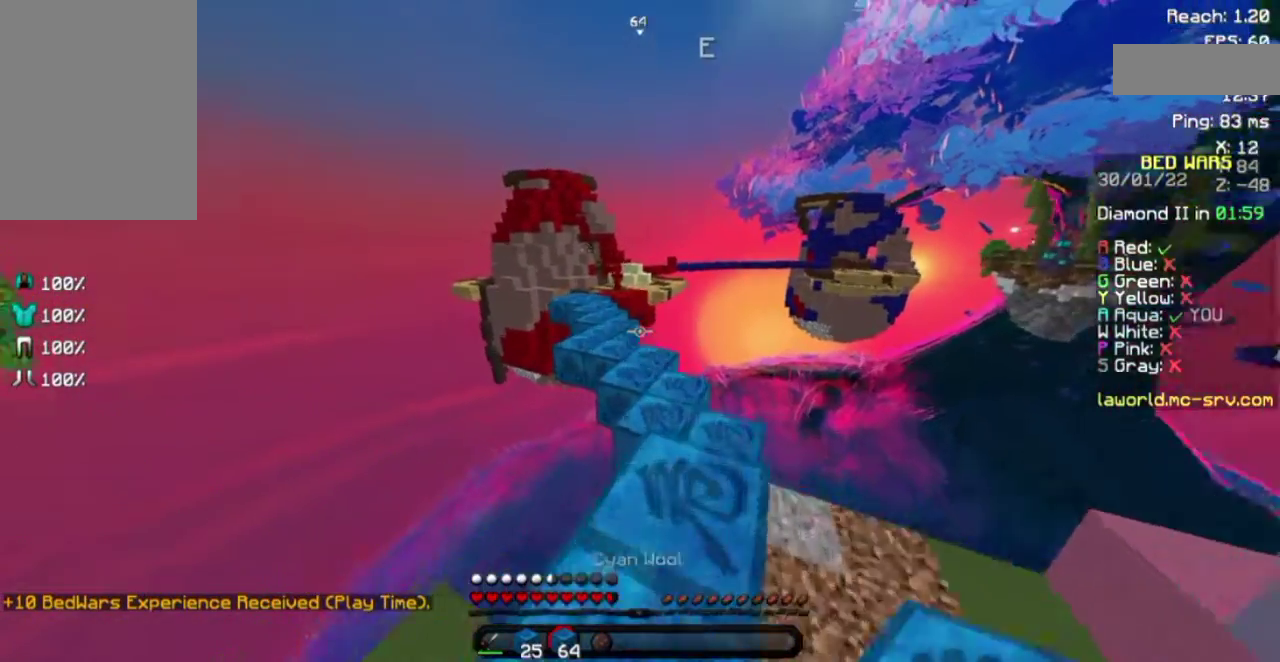
{"keys": [], "mouse": [], "events": [[233, "w", "up"]]}
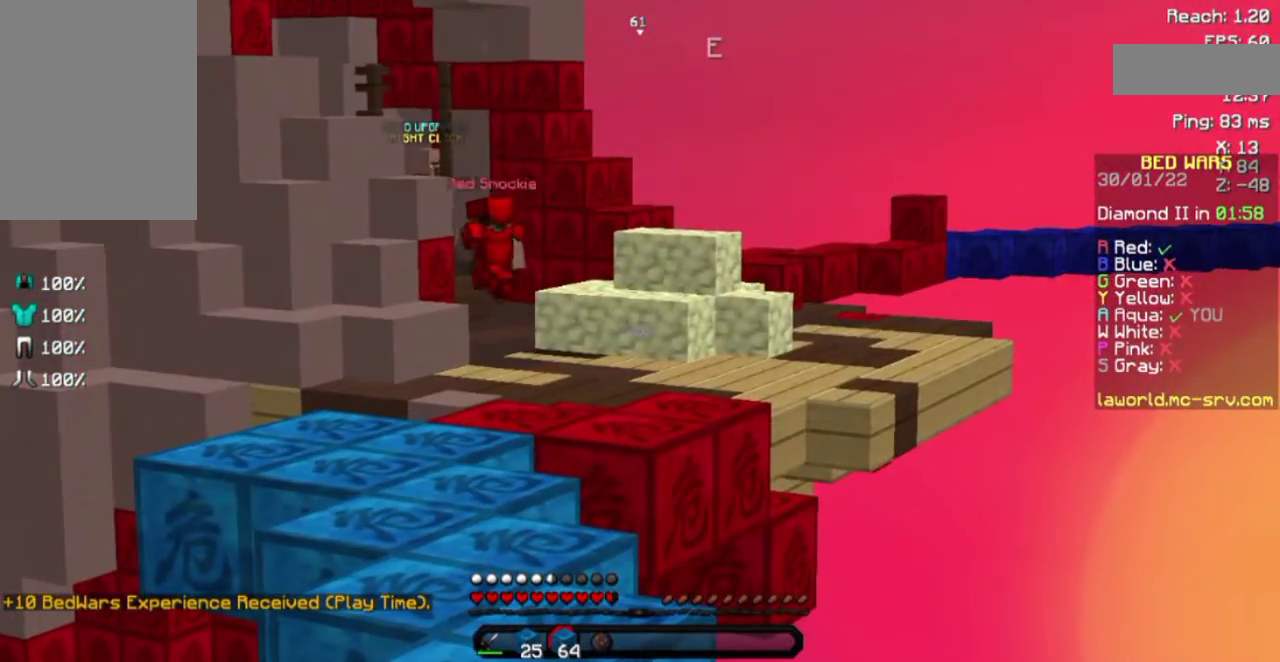
{"keys": [], "mouse": [], "events": []}
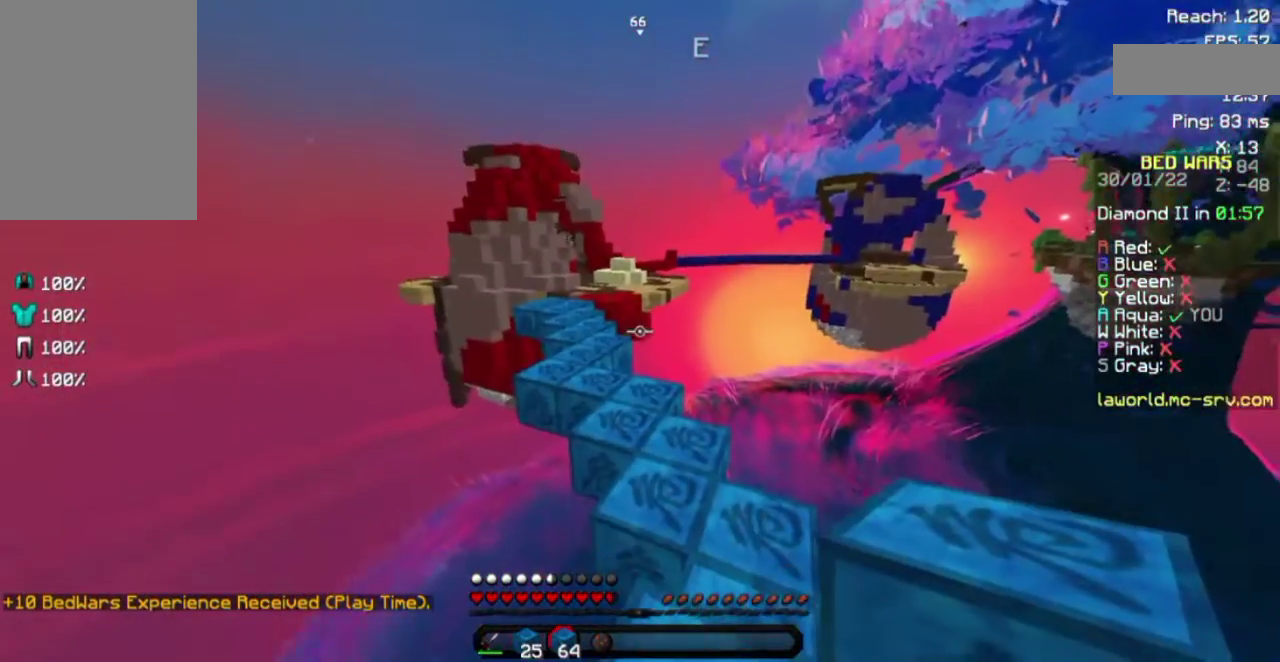
{"keys": ["space", "w"], "mouse": [], "events": [[83, "w", "down"], [283, "space", "down"]]}
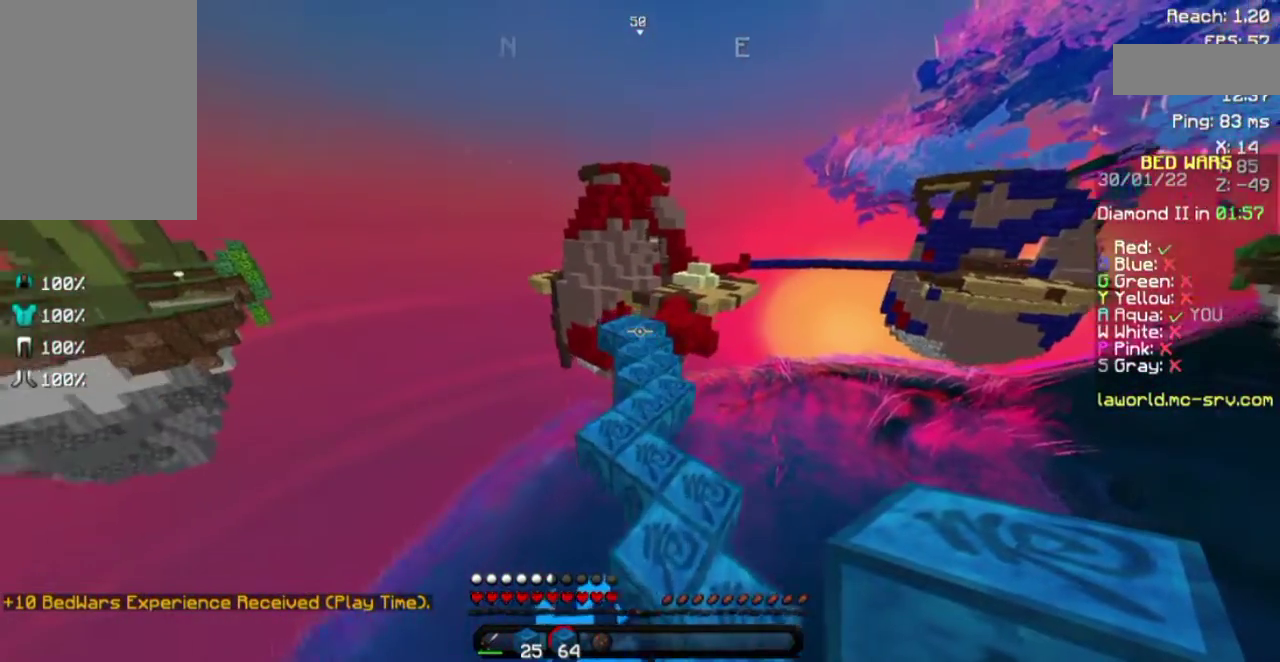
{"keys": ["space", "w"], "mouse": [], "events": []}
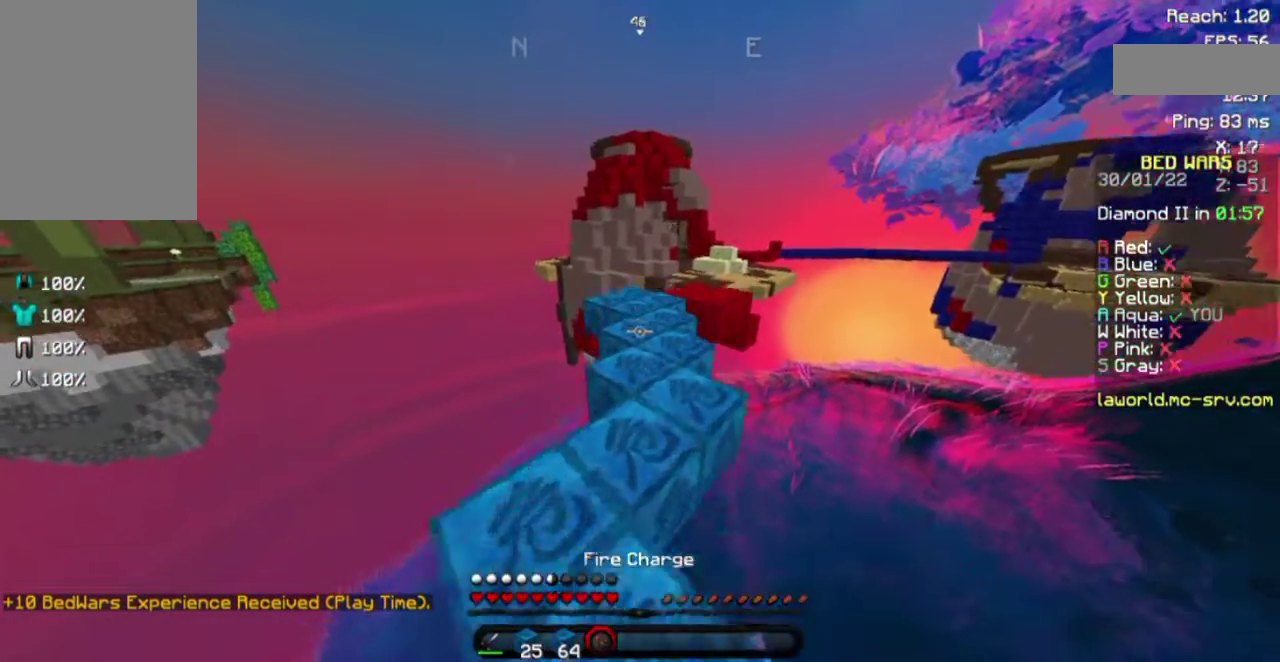
{"keys": ["space", "w"], "mouse": [], "events": []}
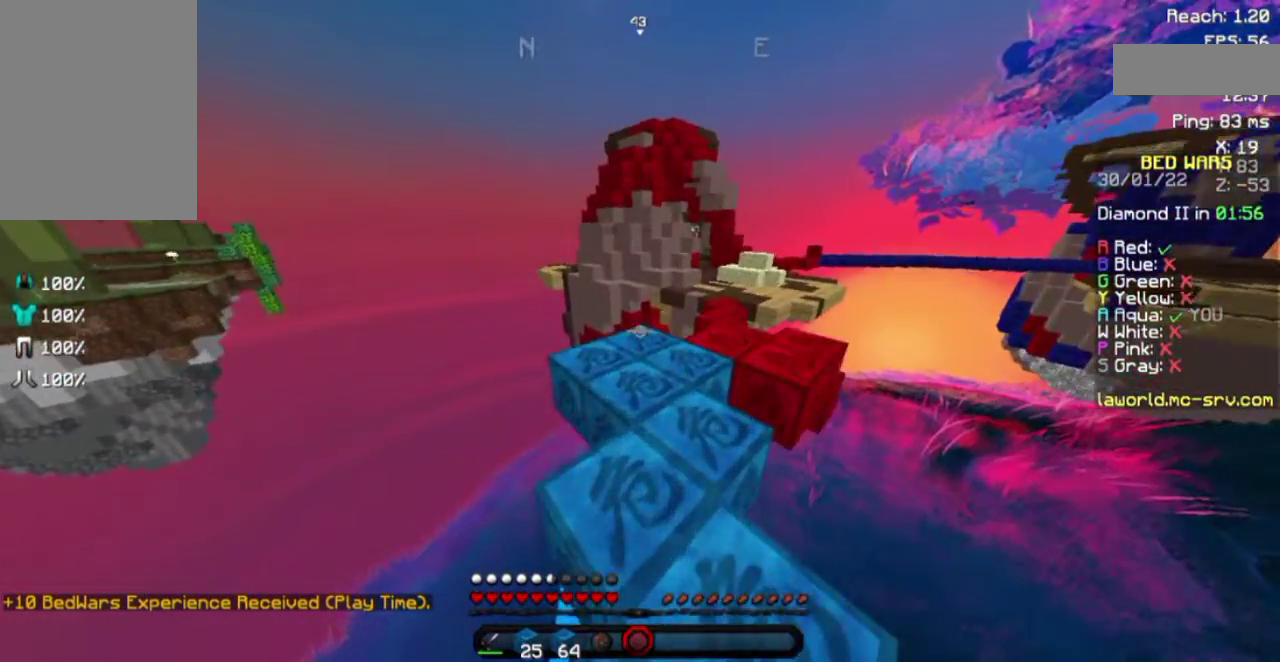
{"keys": ["d", "space", "w"], "mouse": [], "events": [[350, "d", "down"]]}
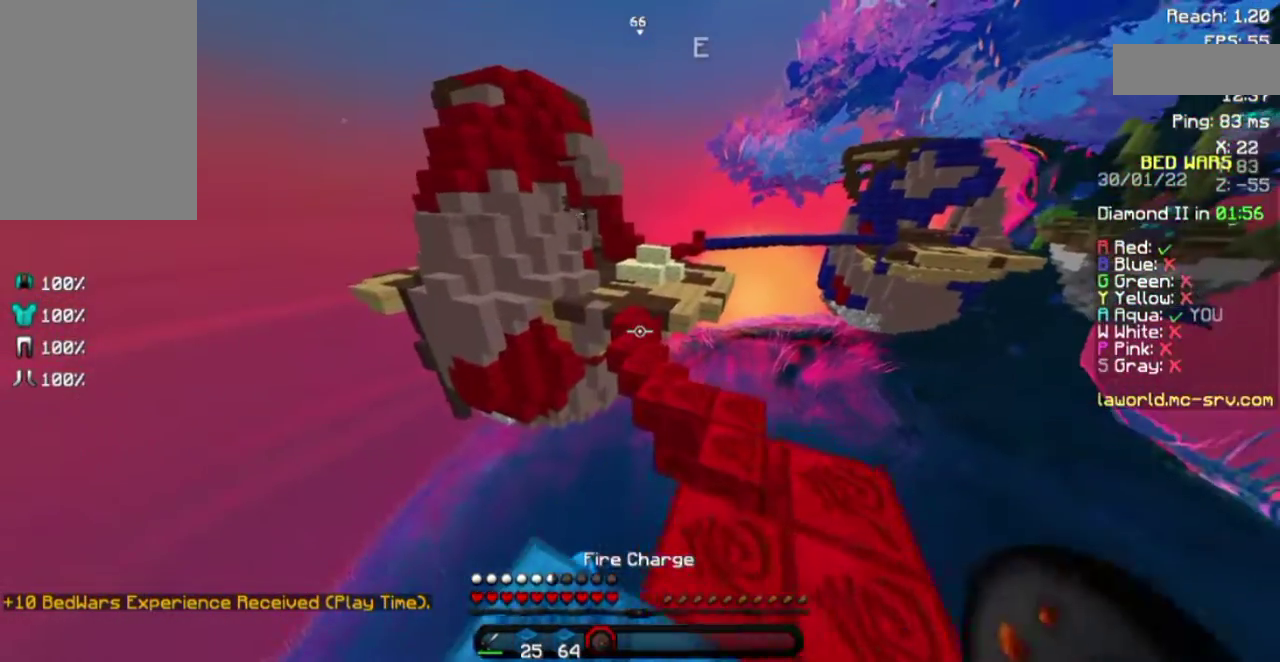
{"keys": ["w"], "mouse": [], "events": [[383, "d", "up"], [417, "space", "up"]]}
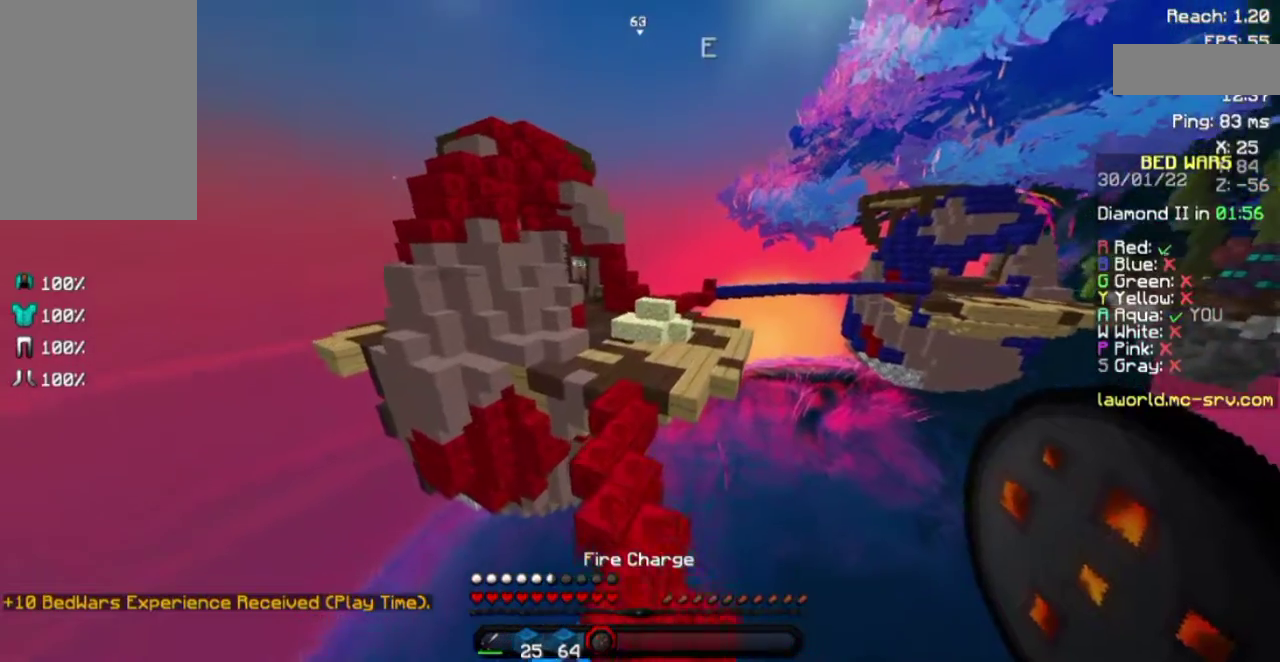
{"keys": [], "mouse": [], "events": [[83, "mouse_right", "down"], [83, "w", "up"], [133, "a", "down"], [183, "a", "up"], [183, "mouse_right", "up"]]}
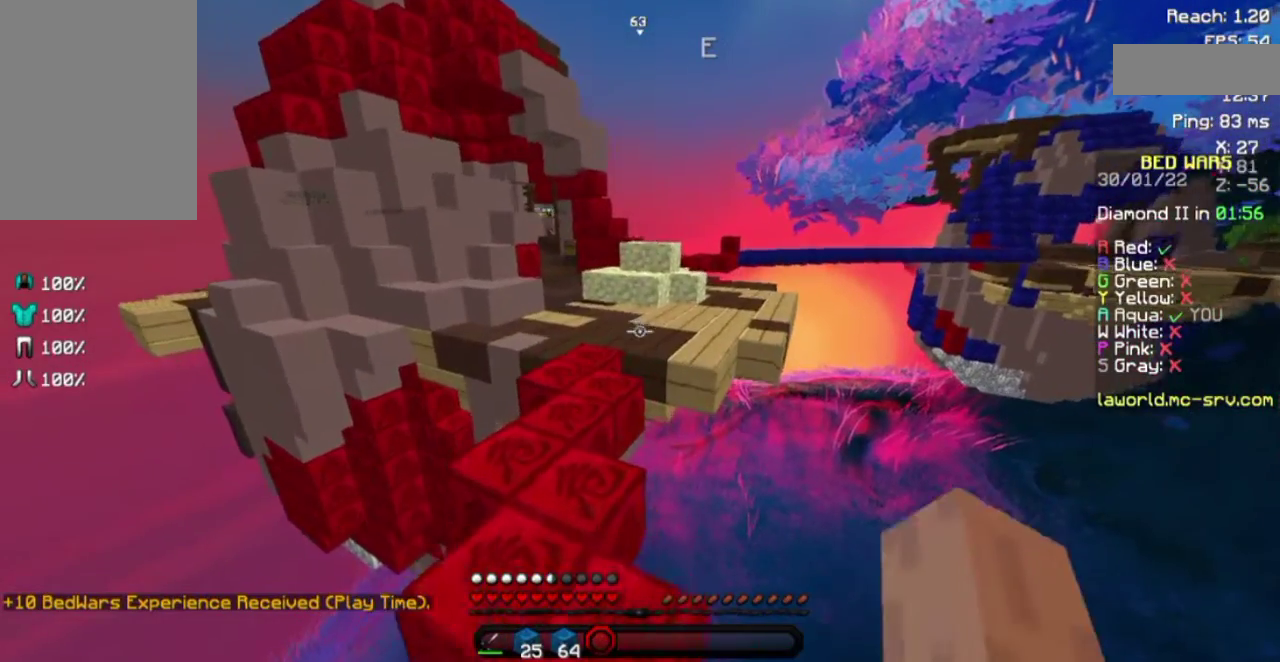
{"keys": [], "mouse": [], "events": []}
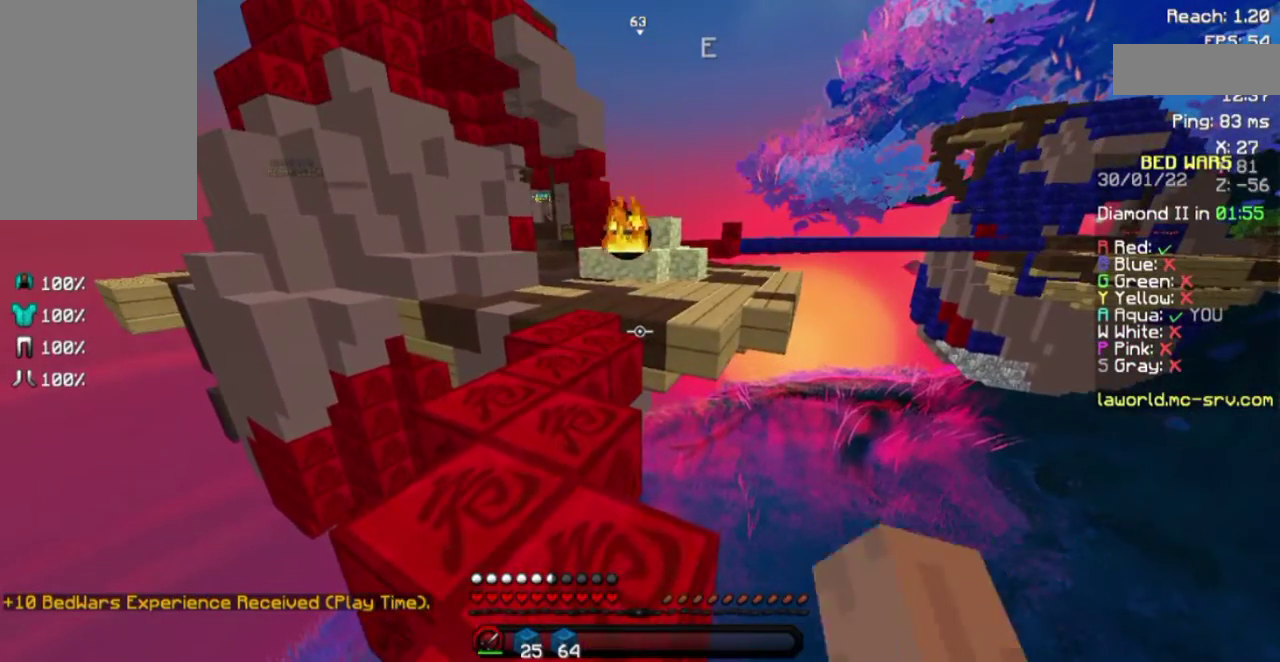
{"keys": ["a", "w"], "mouse": [], "events": [[250, "a", "down"], [317, "w", "down"]]}
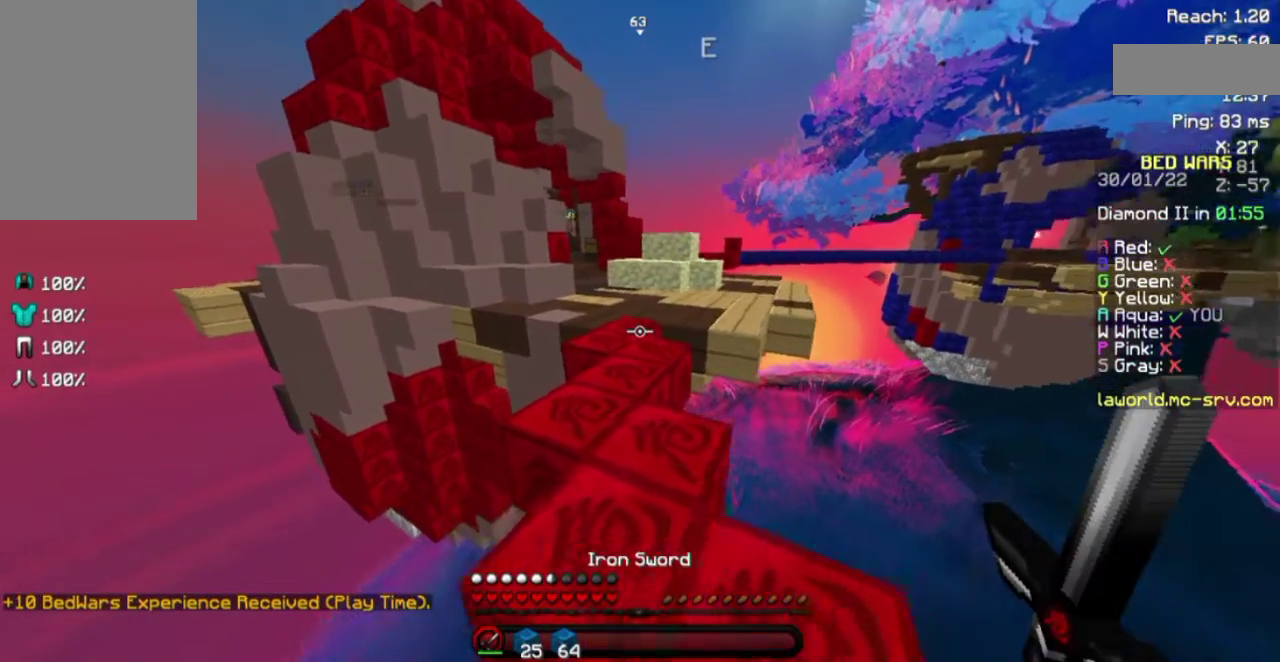
{"keys": ["w"], "mouse": [], "events": [[33, "a", "up"]]}
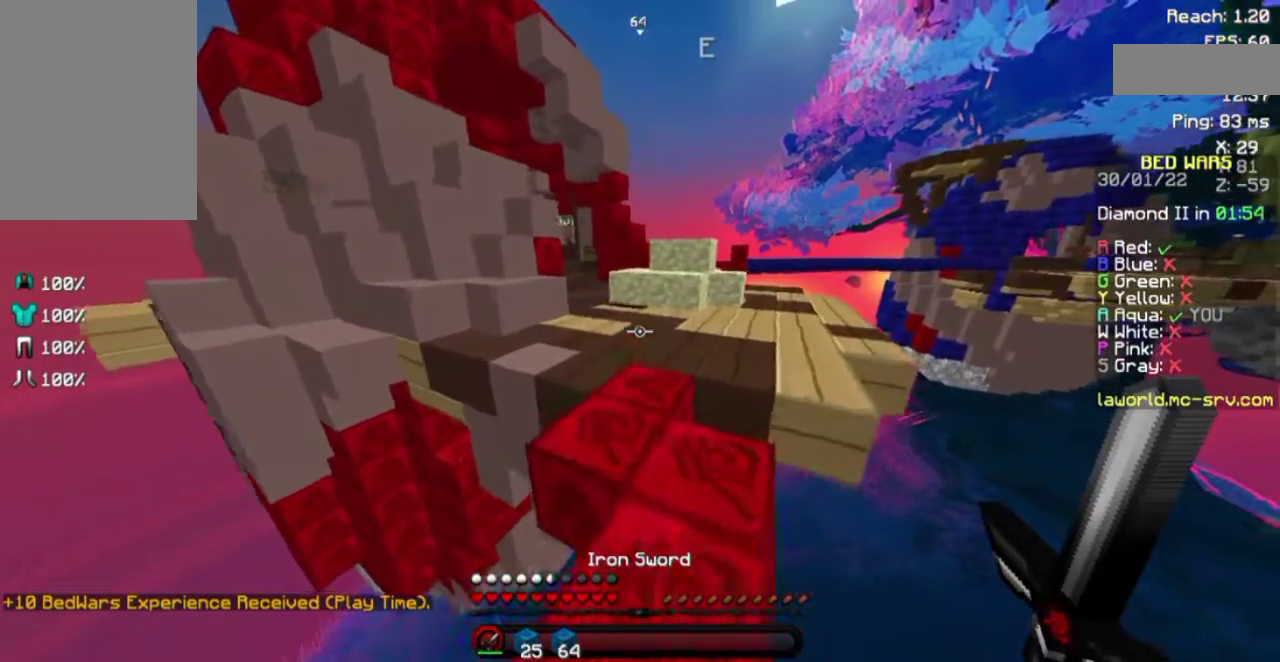
{"keys": ["w"], "mouse": [], "events": [[233, "space", "down"], [400, "space", "up"]]}
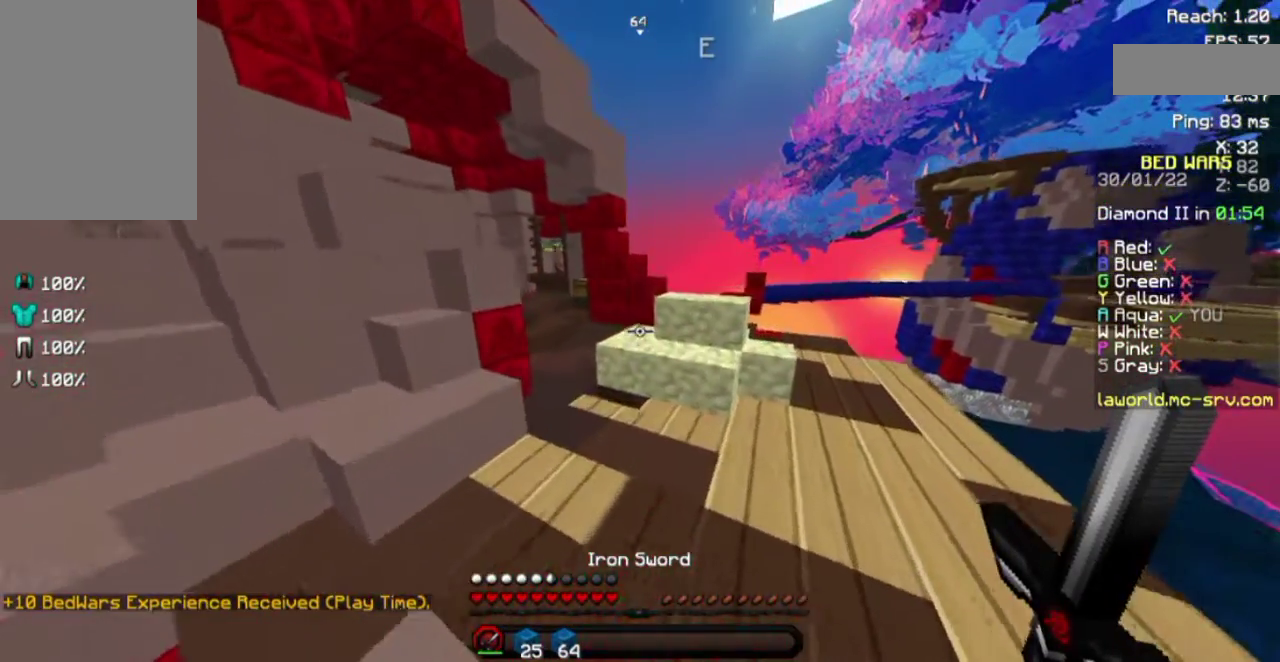
{"keys": ["w"], "mouse": [], "events": []}
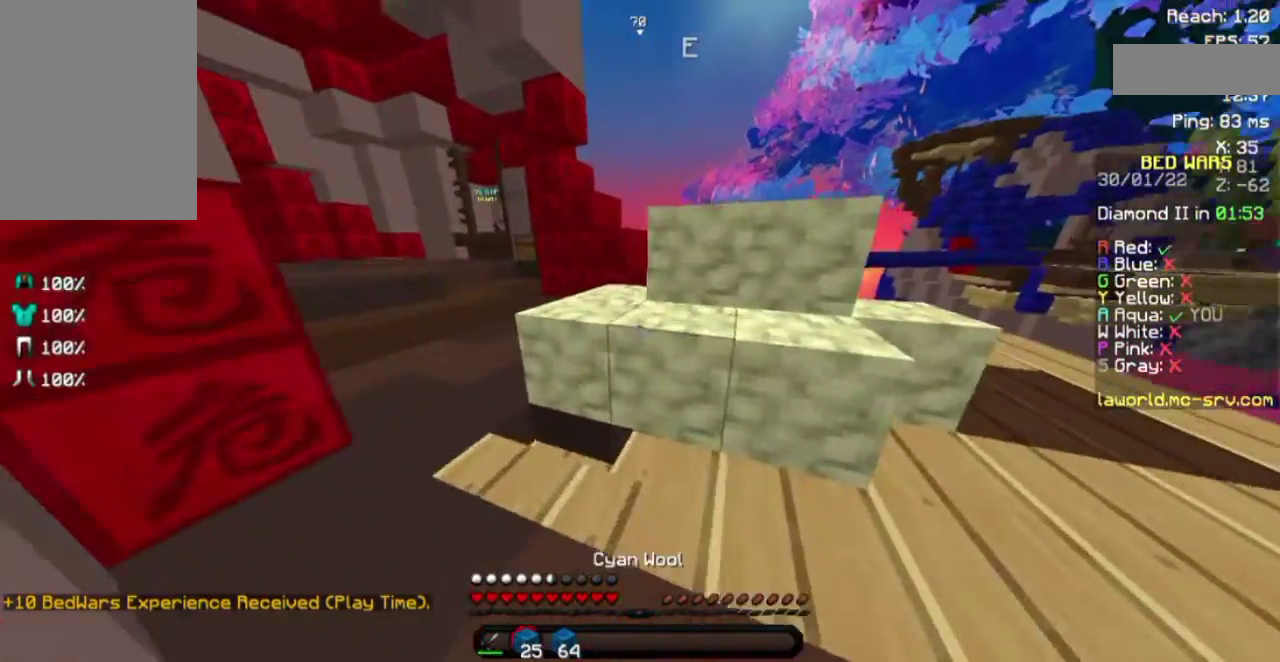
{"keys": ["w"], "mouse": [], "events": [[50, "a", "down"], [50, "mouse_right", "down"], [150, "mouse_right", "up"], [233, "a", "up"]]}